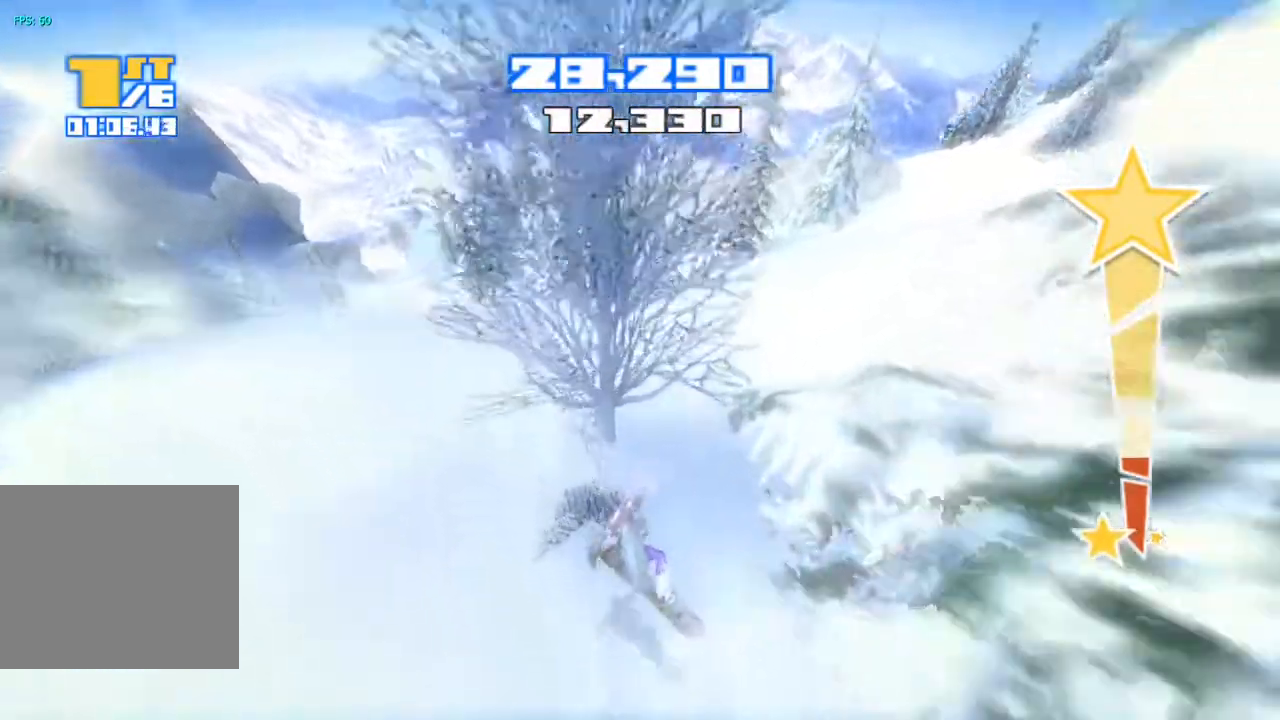
Gameplay with a controller (PlayStation layout); each line is a JSON object with the inputs held at the frame after it. "events" lists button and stick changes between this image and that frame as [ms after this image, input, new state], when the widget could be followed in between. Not read: L1 L3 R1.
{"buttons": [], "left_stick": "center", "right_stick": "left", "events": [[117, "right_stick", "left"]]}
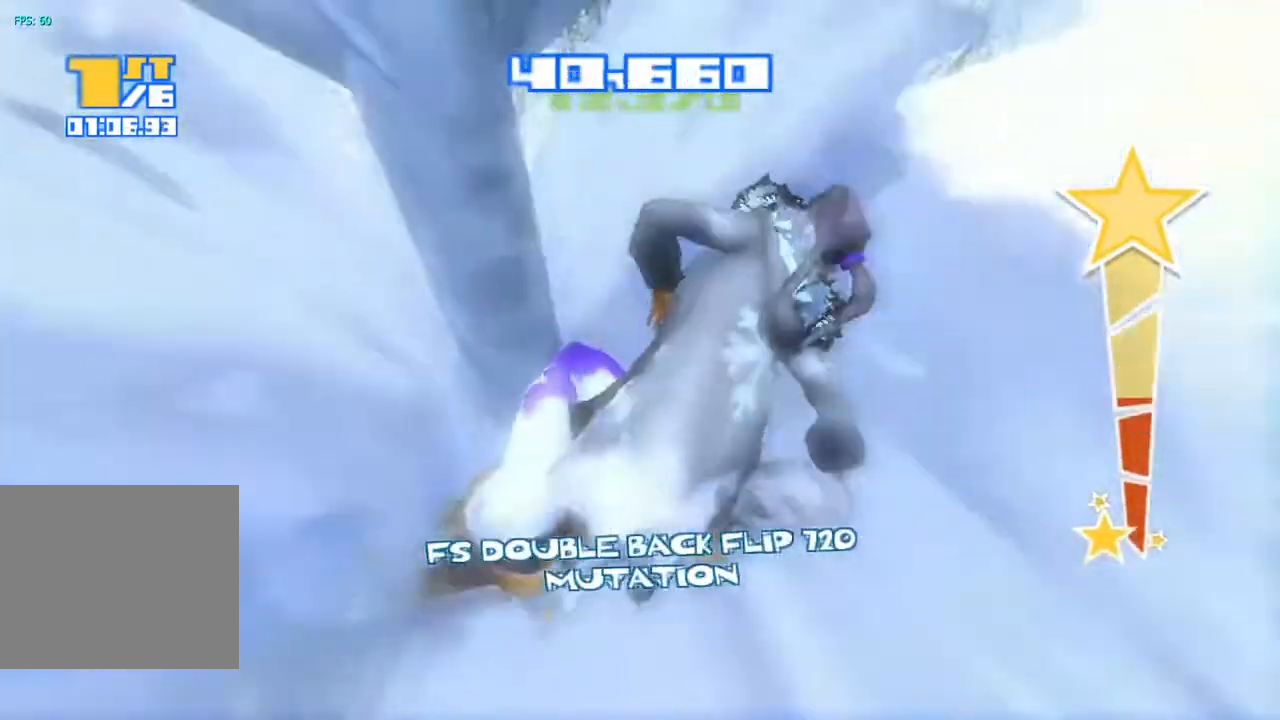
{"buttons": [], "left_stick": "center", "right_stick": "center", "events": [[50, "right_stick", "center"], [250, "right_stick", "left"], [300, "right_stick", "center"]]}
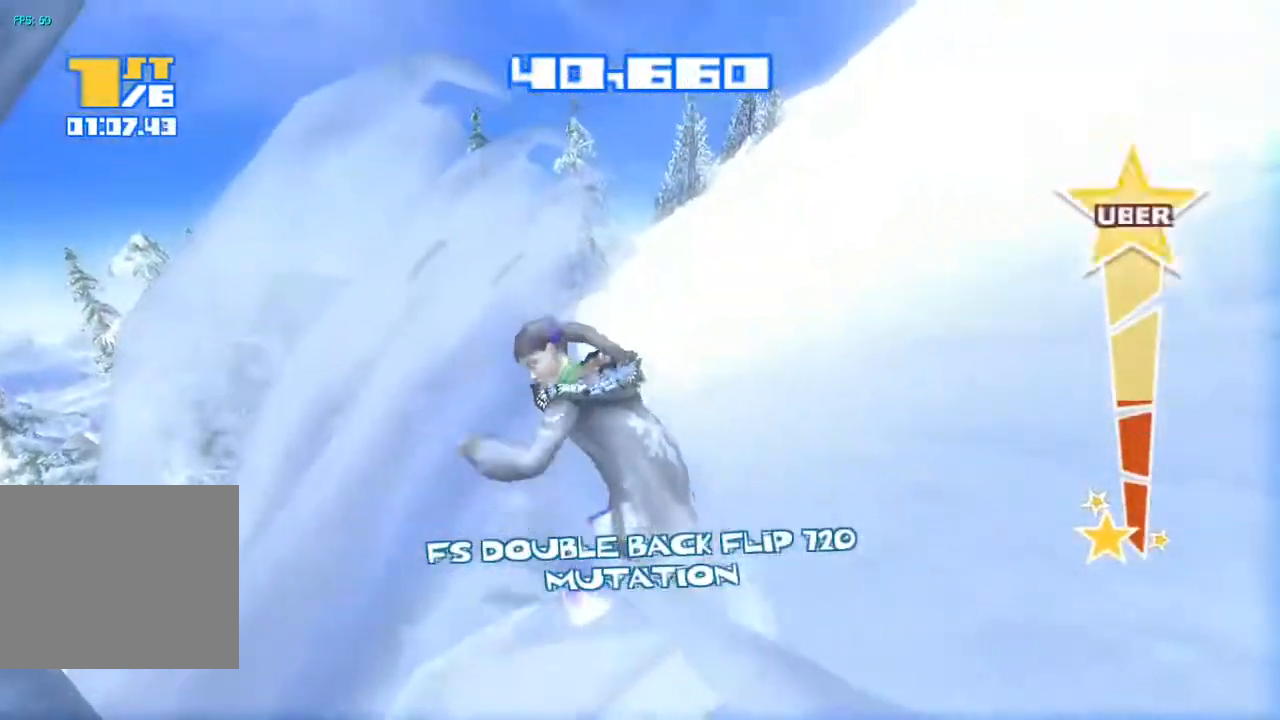
{"buttons": [], "left_stick": "center", "right_stick": "up-left", "events": [[300, "right_stick", "up-left"]]}
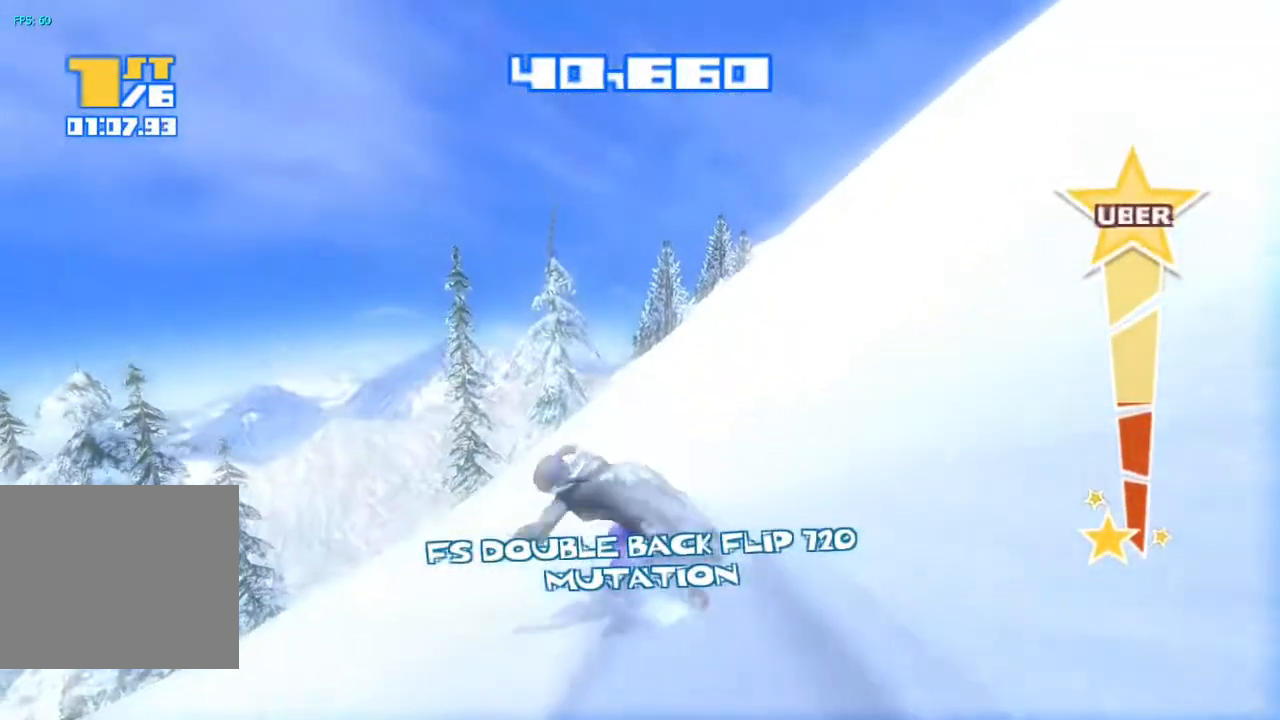
{"buttons": ["R2"], "left_stick": "center", "right_stick": "up-left", "events": [[17, "R2", "down"]]}
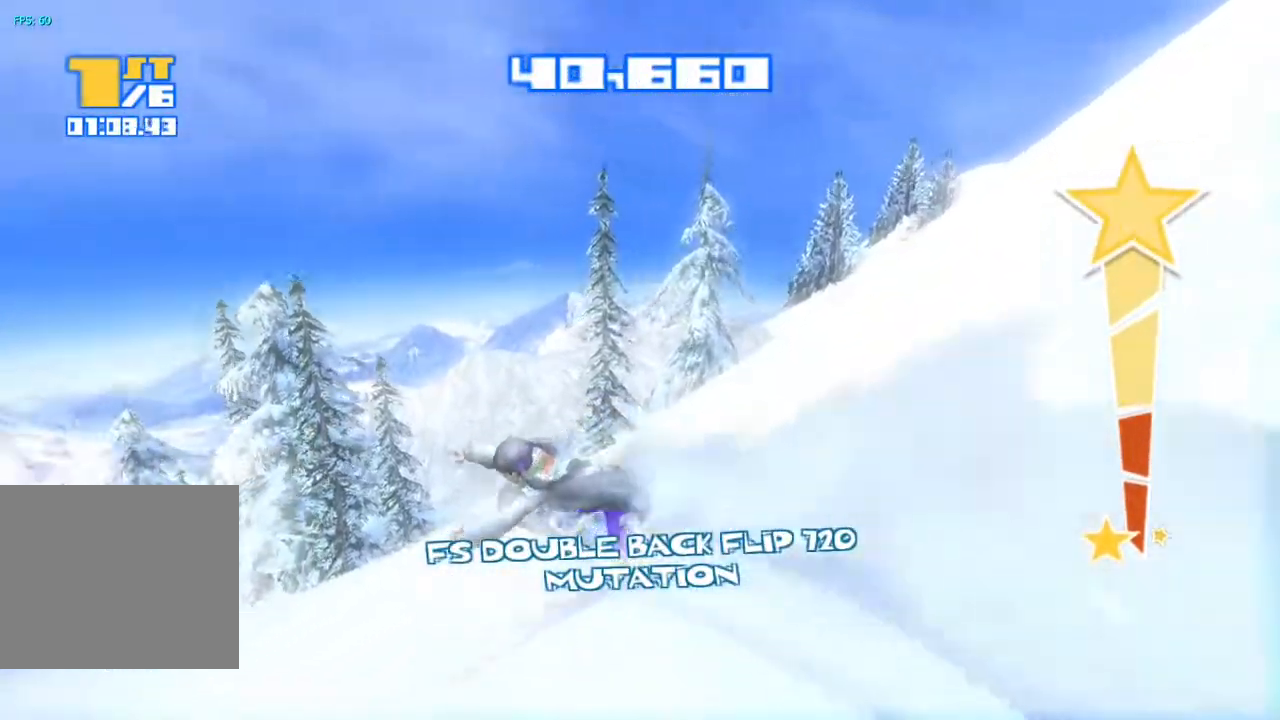
{"buttons": ["R2"], "left_stick": "center", "right_stick": "up-left", "events": []}
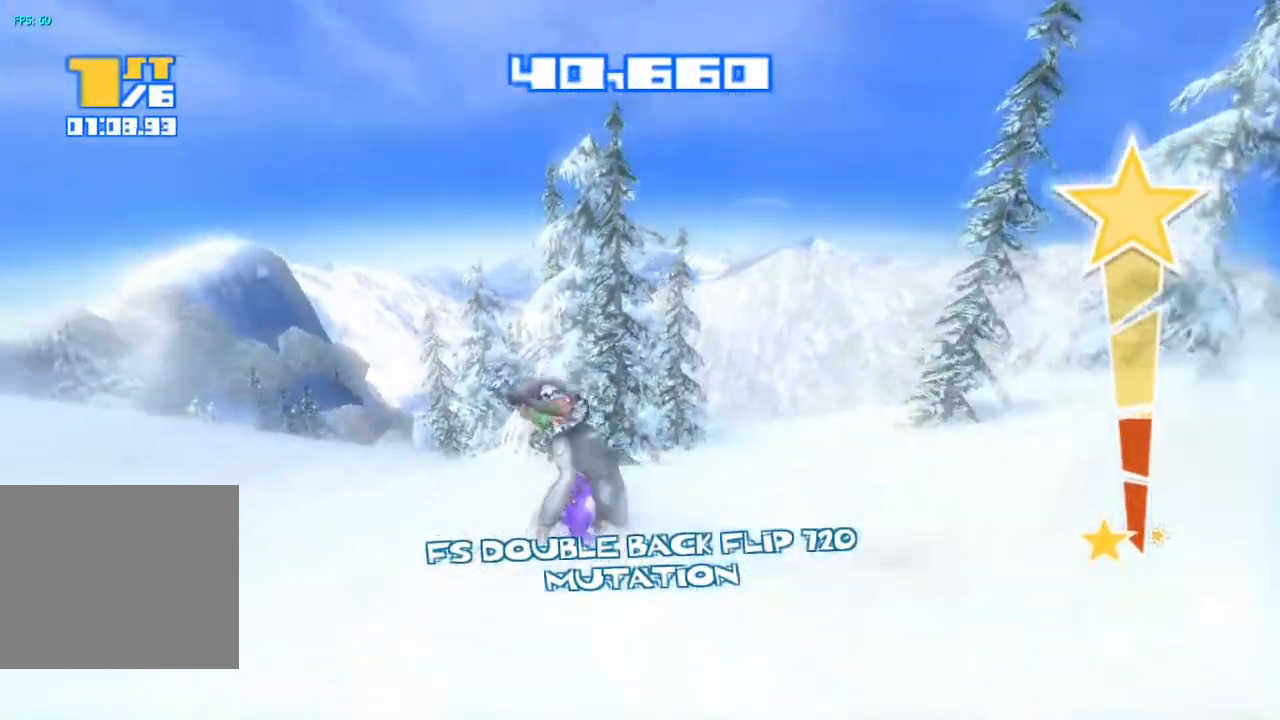
{"buttons": ["R2"], "left_stick": "center", "right_stick": "up-left", "events": []}
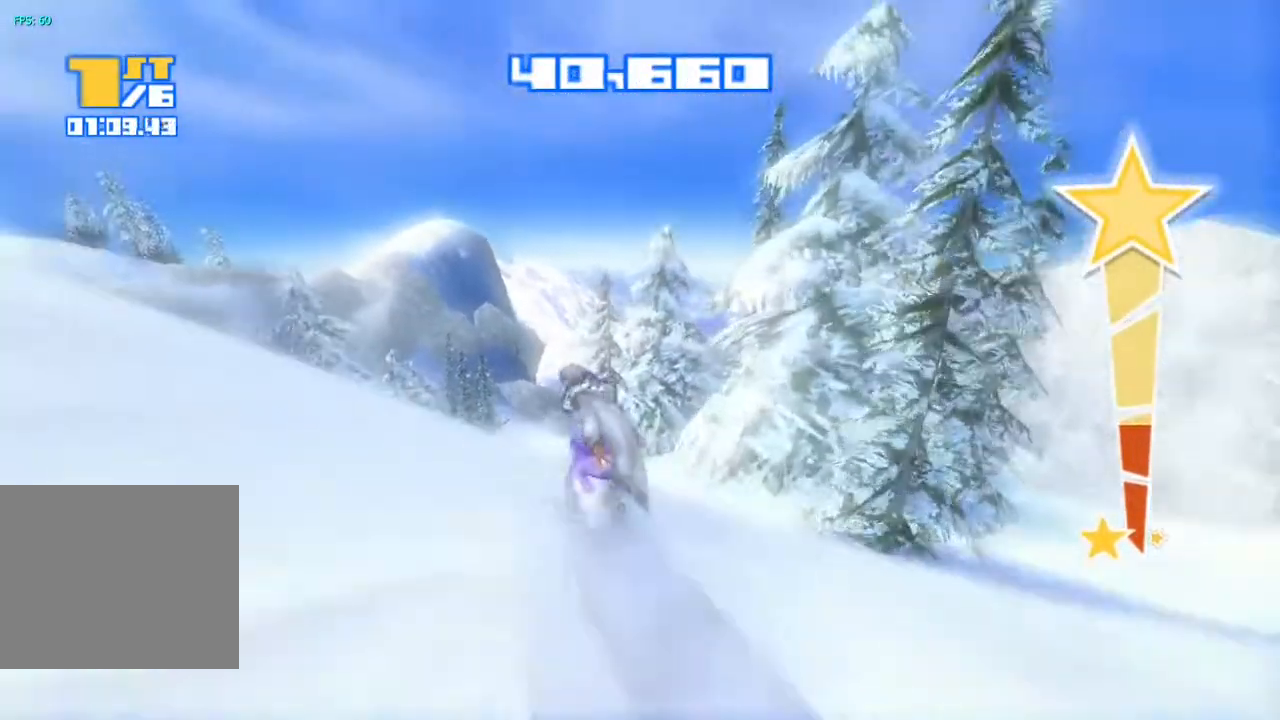
{"buttons": ["R2"], "left_stick": "center", "right_stick": "up-left", "events": []}
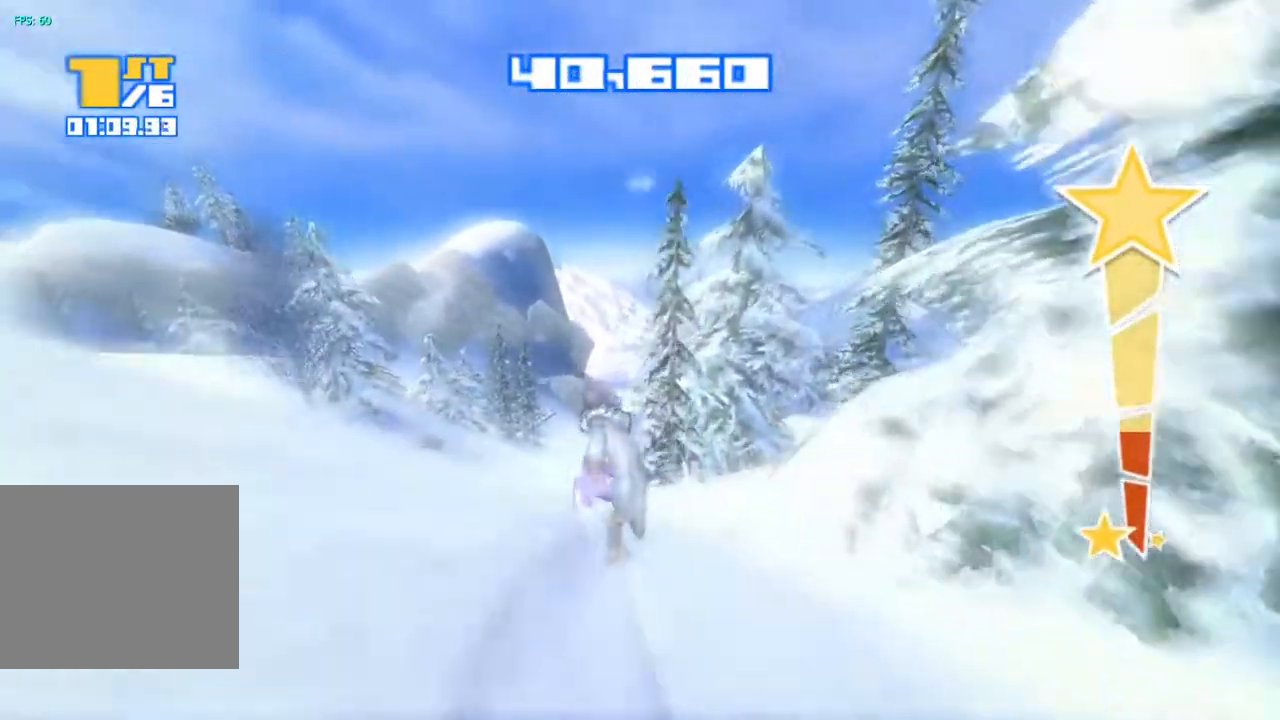
{"buttons": ["R2"], "left_stick": "center", "right_stick": "up", "events": [[17, "right_stick", "up"]]}
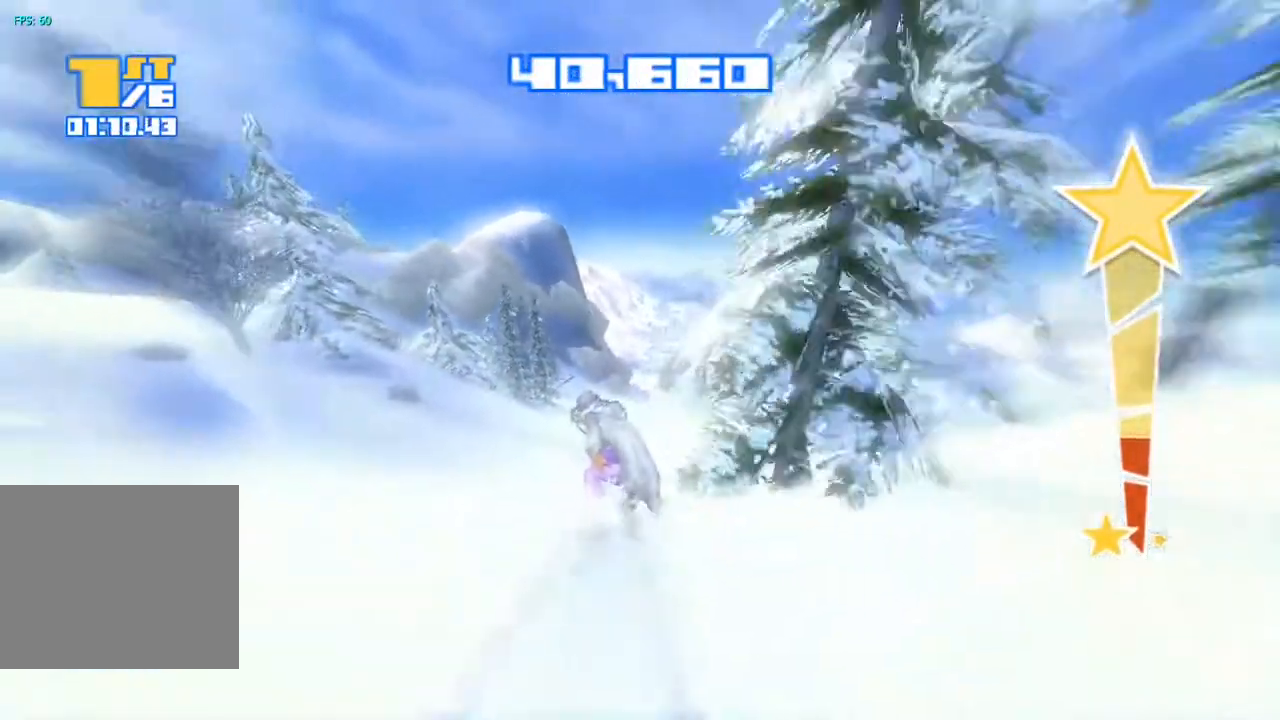
{"buttons": ["R2"], "left_stick": "center", "right_stick": "up-right", "events": [[367, "right_stick", "up-right"]]}
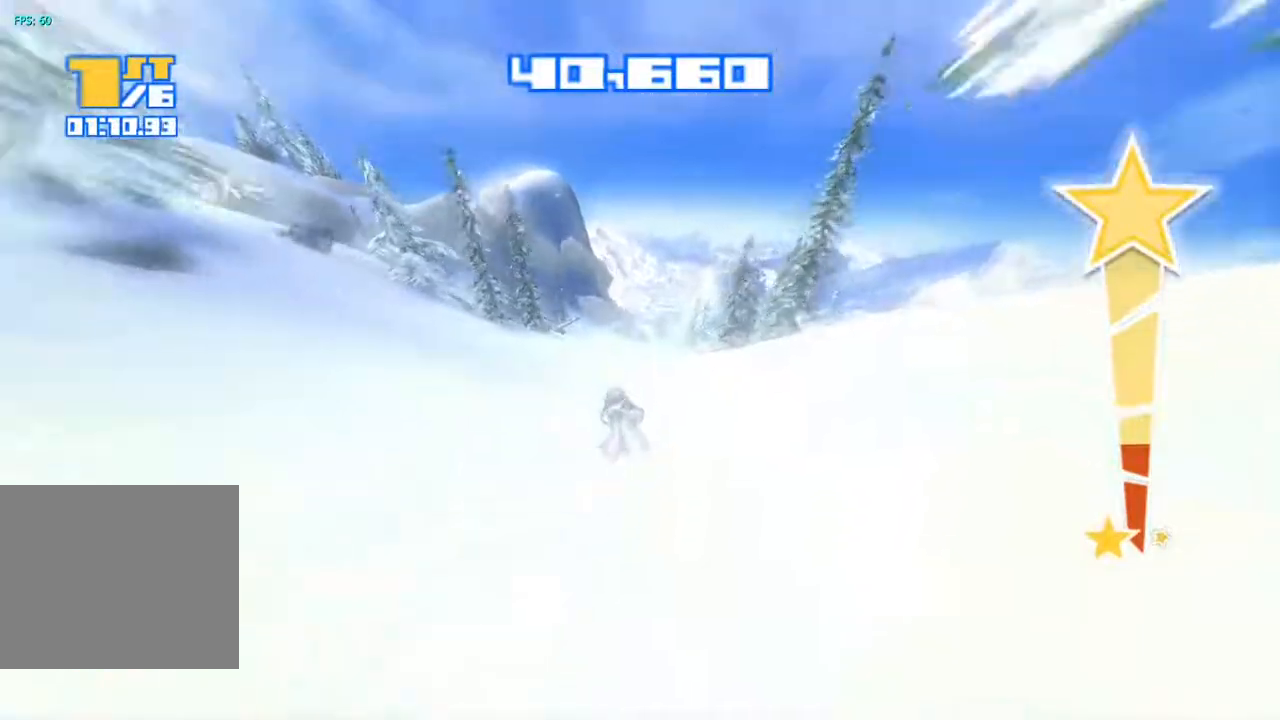
{"buttons": ["R2"], "left_stick": "center", "right_stick": "up-right", "events": []}
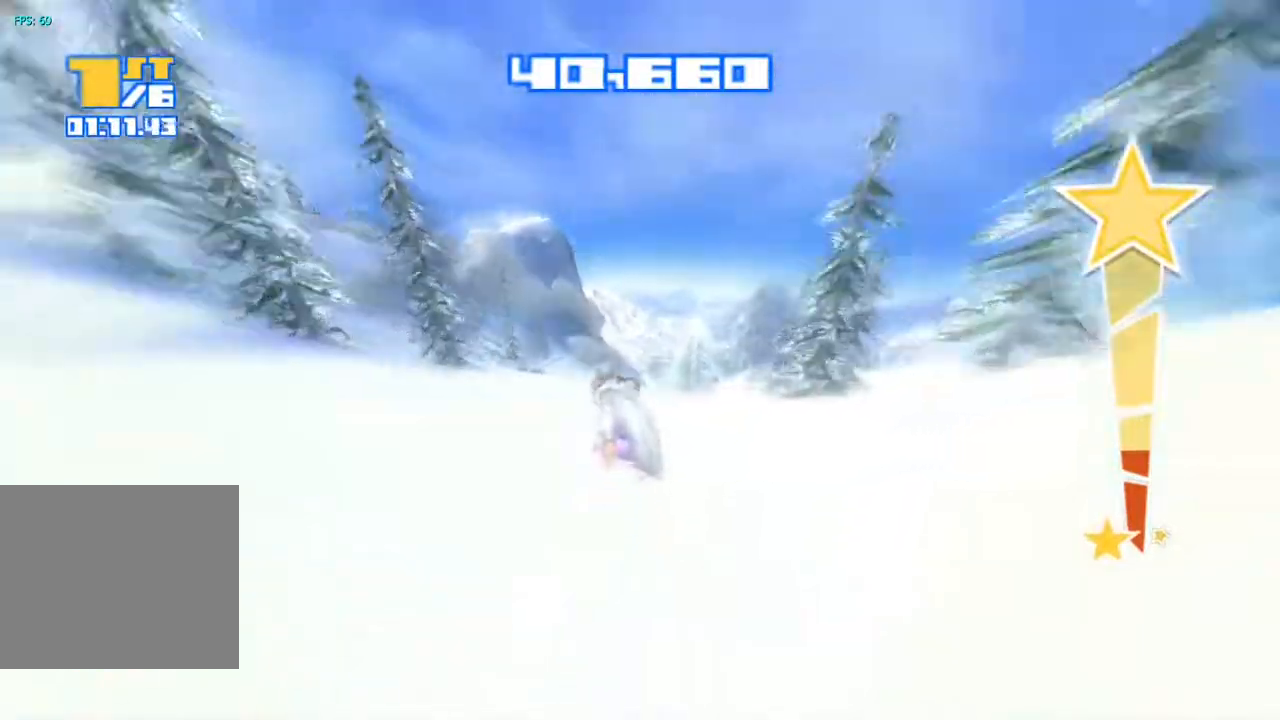
{"buttons": ["R2"], "left_stick": "center", "right_stick": "up", "events": [[83, "right_stick", "up"]]}
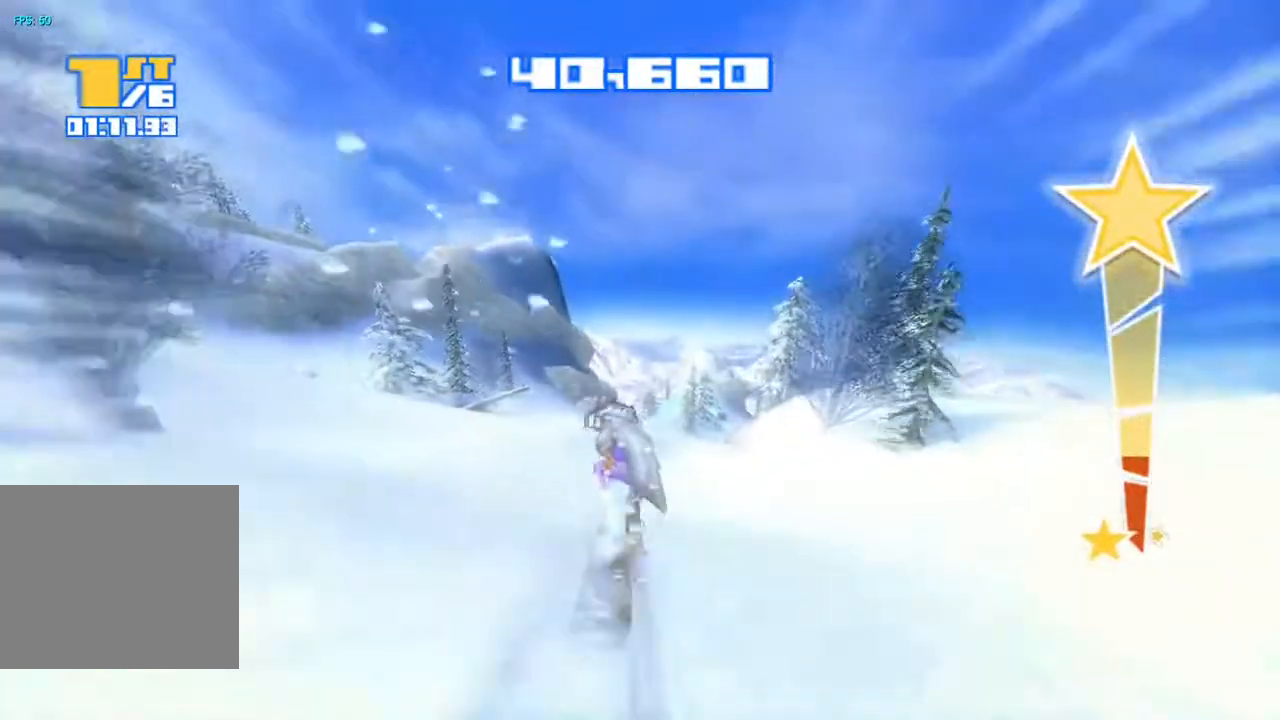
{"buttons": ["R2"], "left_stick": "center", "right_stick": "up", "events": []}
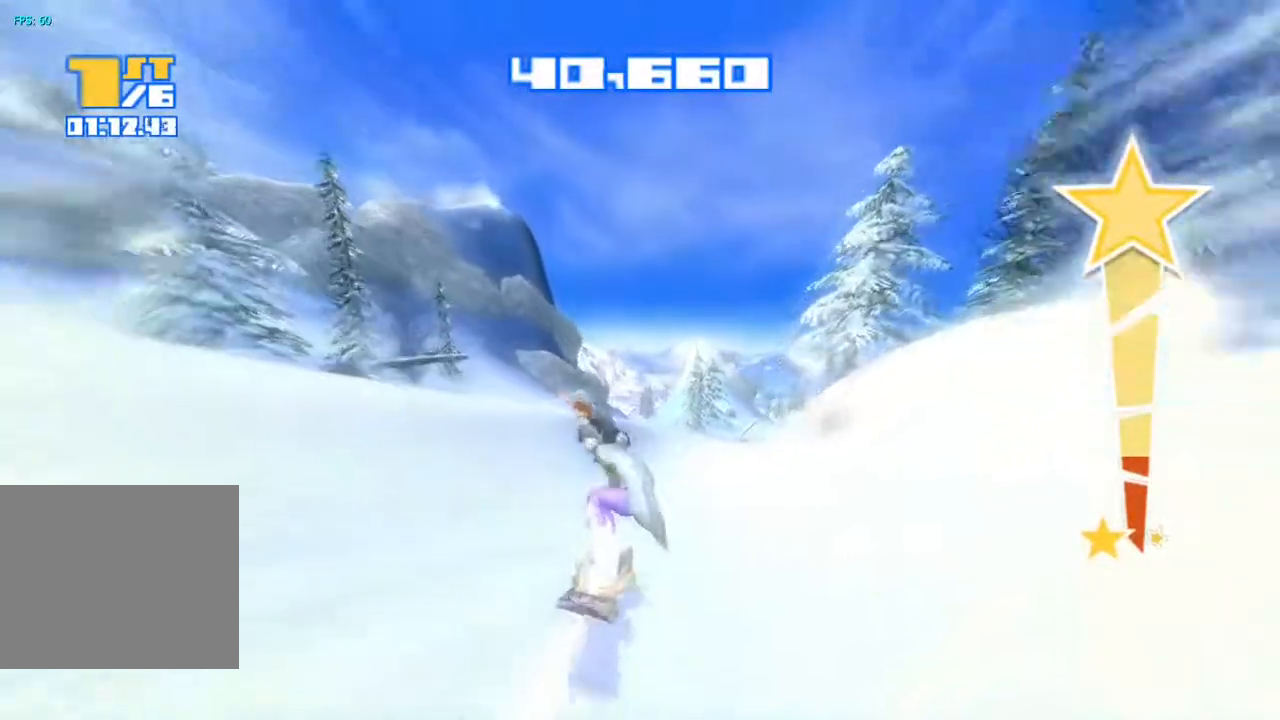
{"buttons": ["R2"], "left_stick": "center", "right_stick": "up", "events": []}
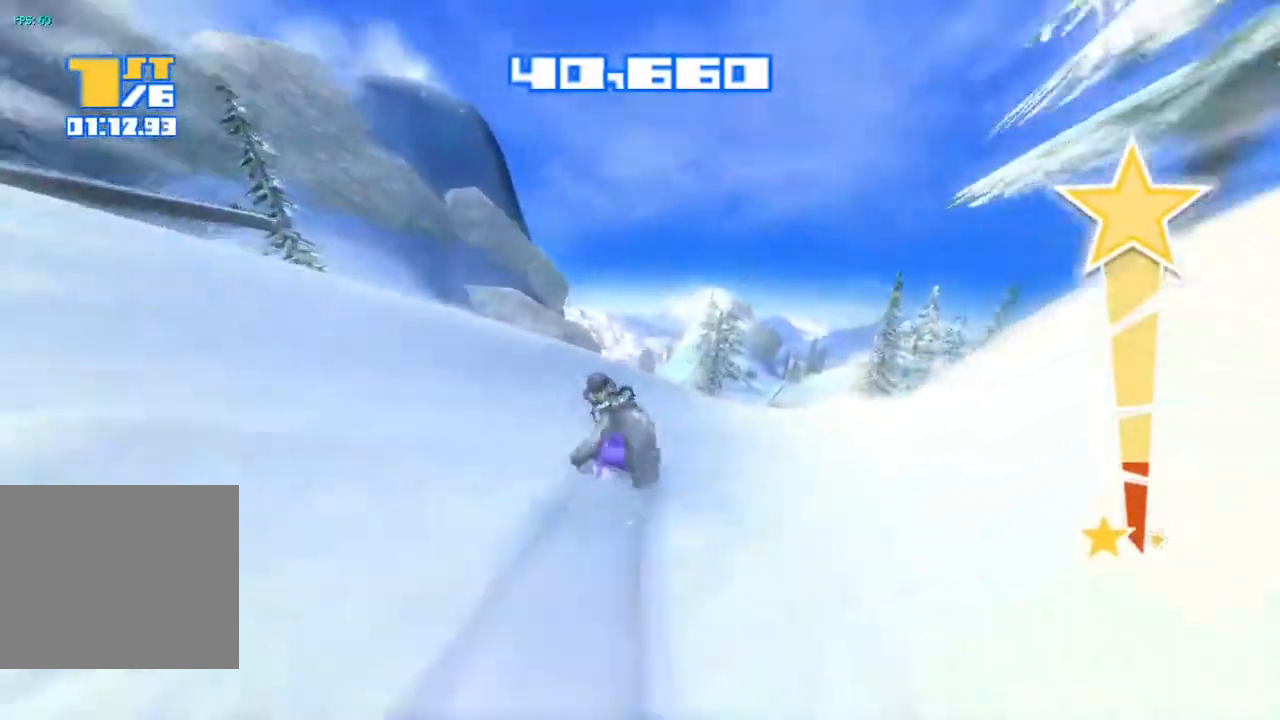
{"buttons": ["R2"], "left_stick": "center", "right_stick": "up", "events": []}
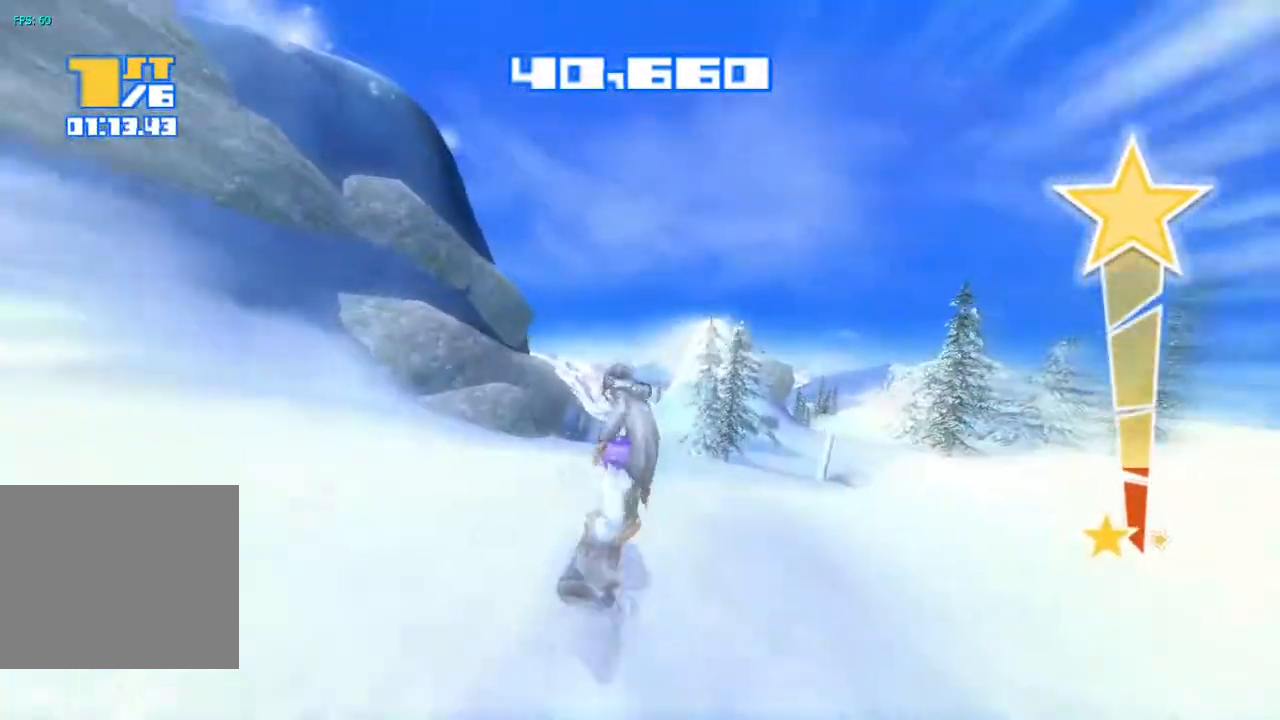
{"buttons": ["R2"], "left_stick": "center", "right_stick": "up", "events": []}
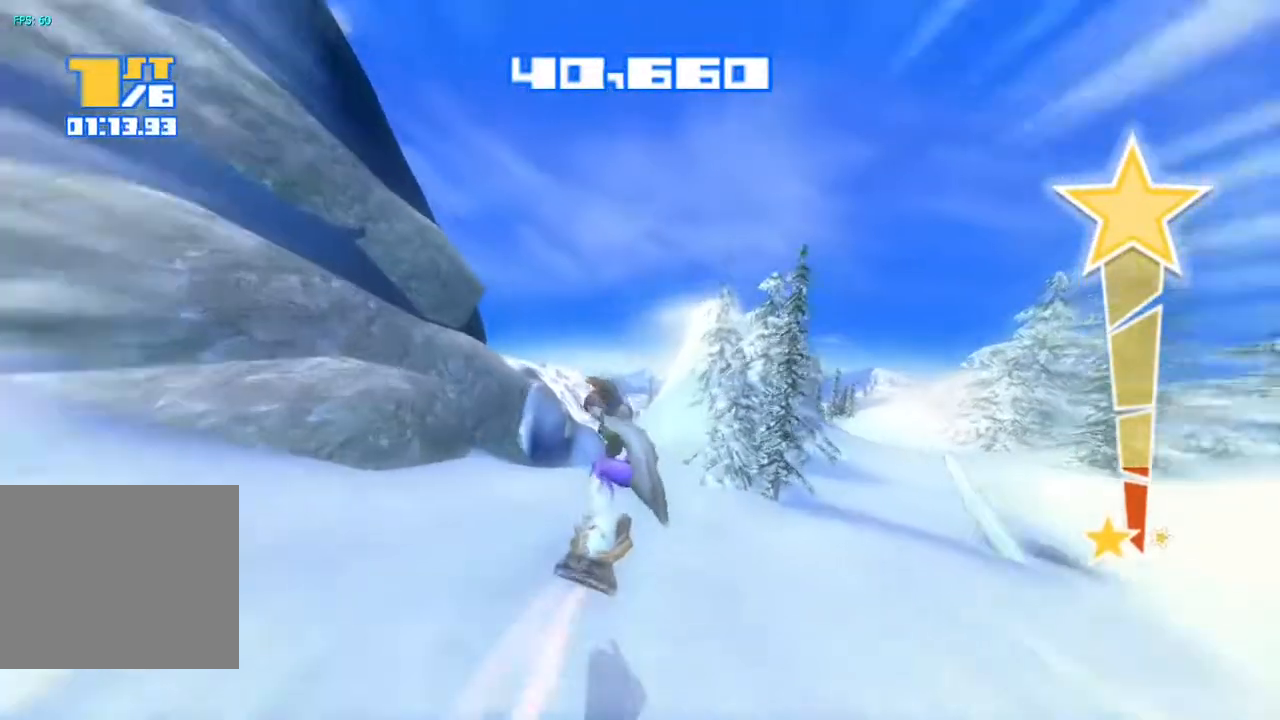
{"buttons": ["R2"], "left_stick": "center", "right_stick": "up", "events": []}
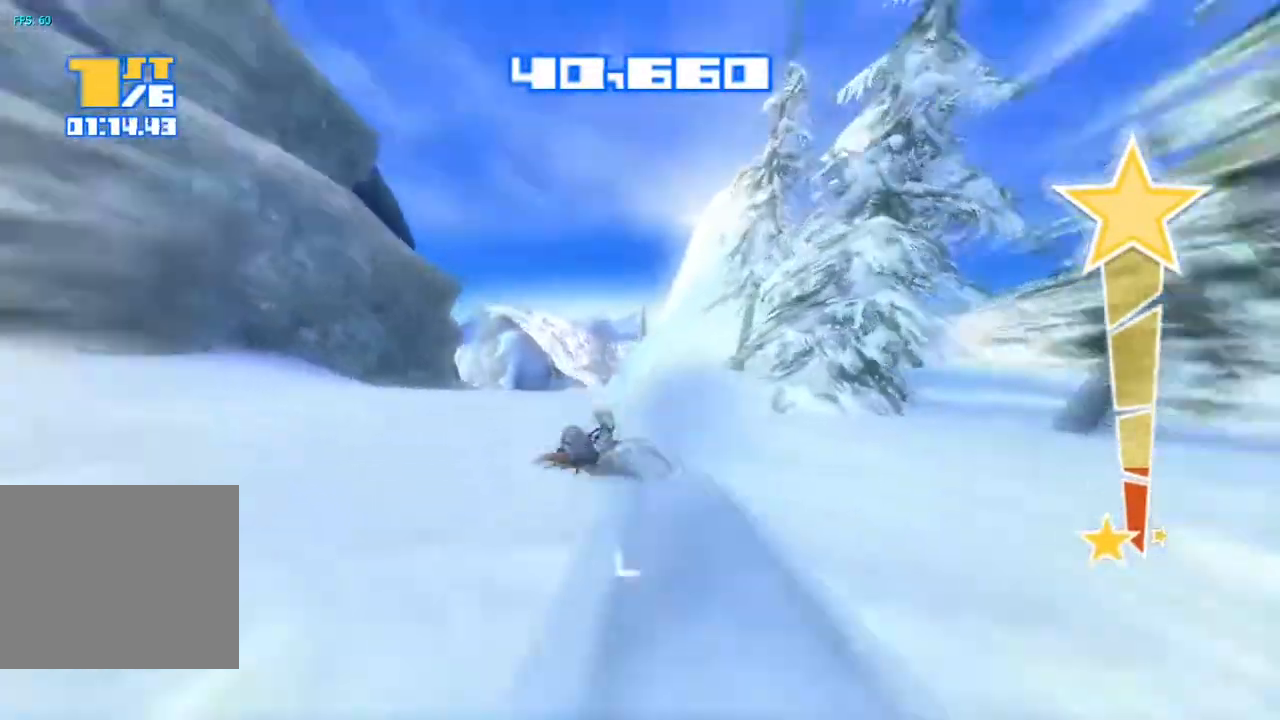
{"buttons": ["R2"], "left_stick": "center", "right_stick": "up-left", "events": [[217, "right_stick", "up-left"]]}
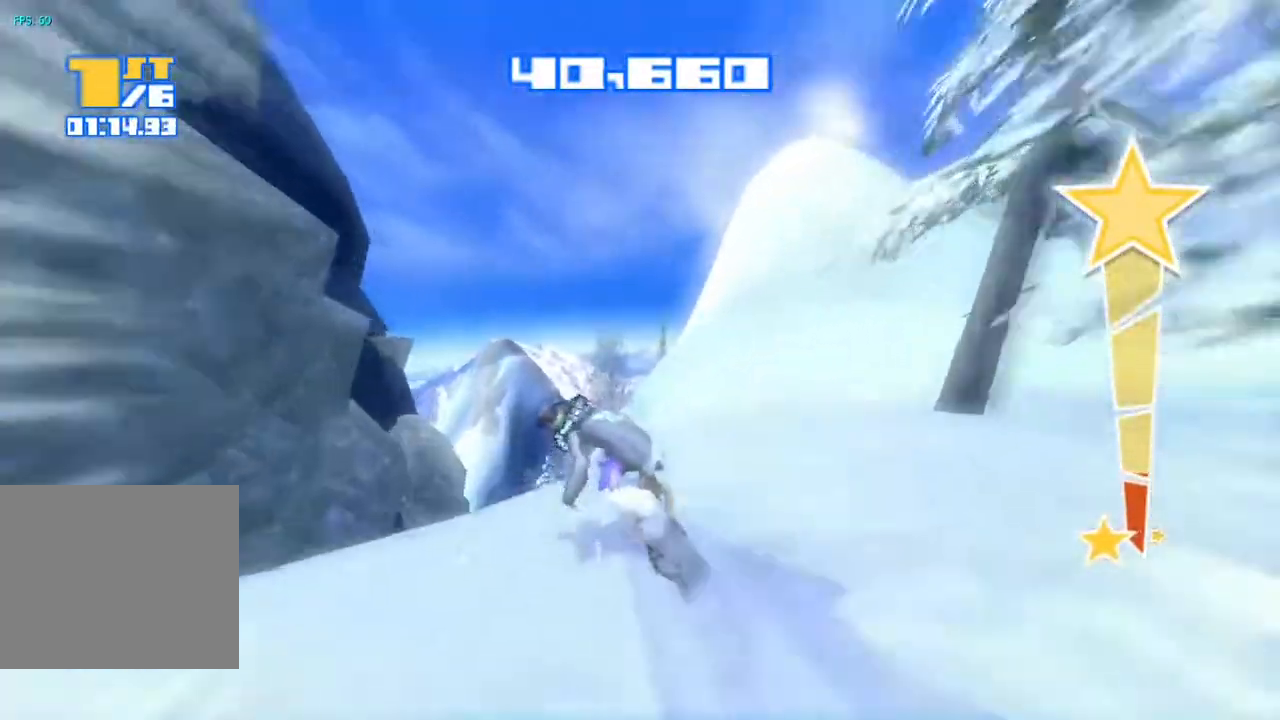
{"buttons": ["R2"], "left_stick": "center", "right_stick": "up-left", "events": []}
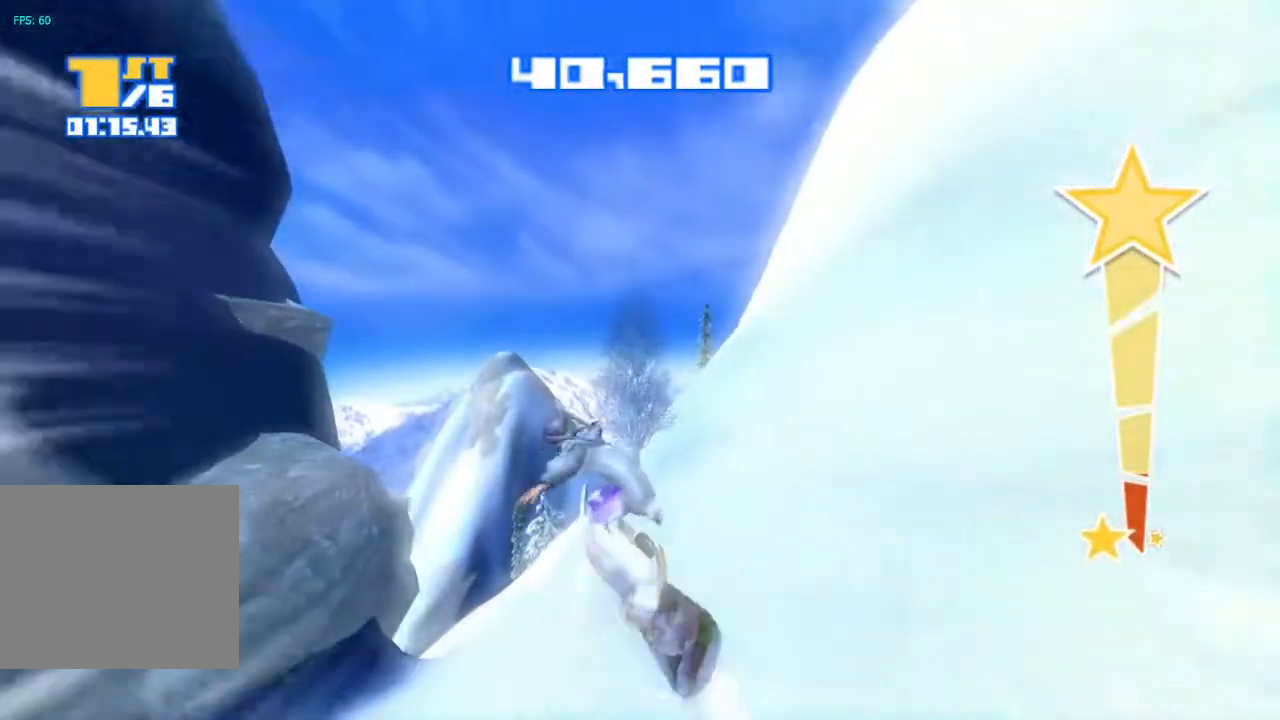
{"buttons": [], "left_stick": "center", "right_stick": "center", "events": [[283, "right_stick", "center"], [333, "R2", "up"]]}
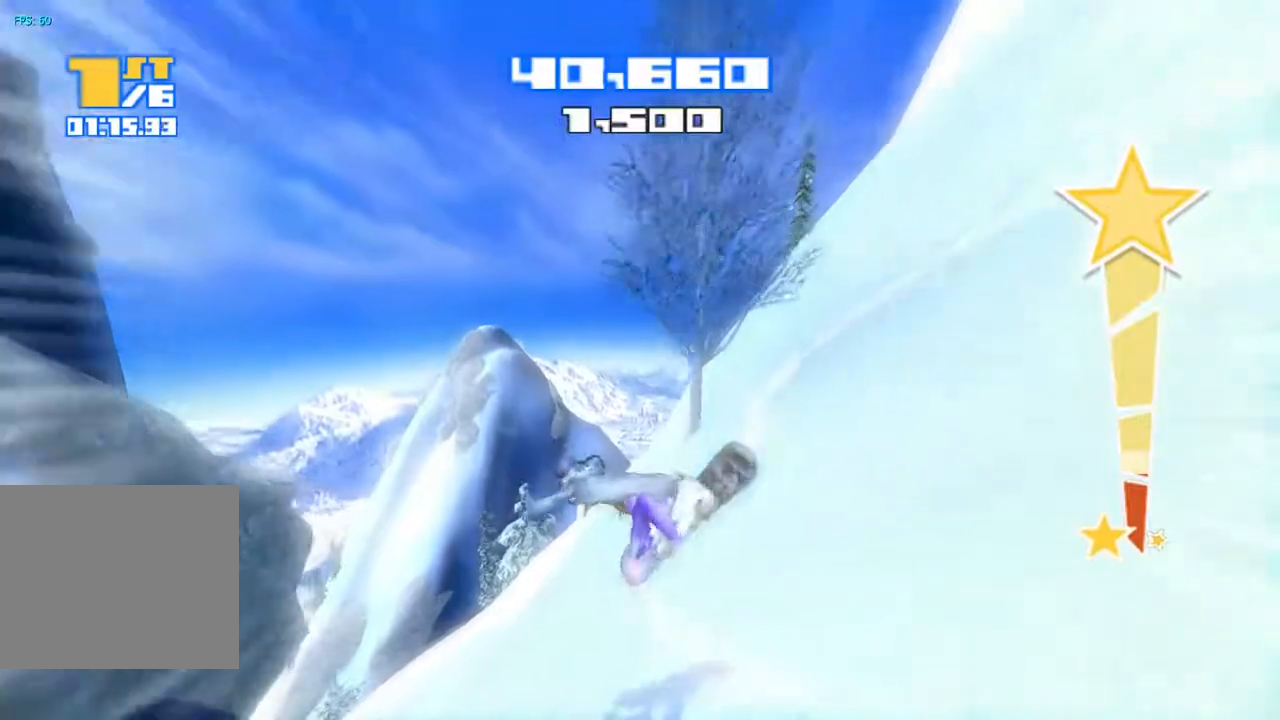
{"buttons": [], "left_stick": "center", "right_stick": "left", "events": [[333, "right_stick", "left"]]}
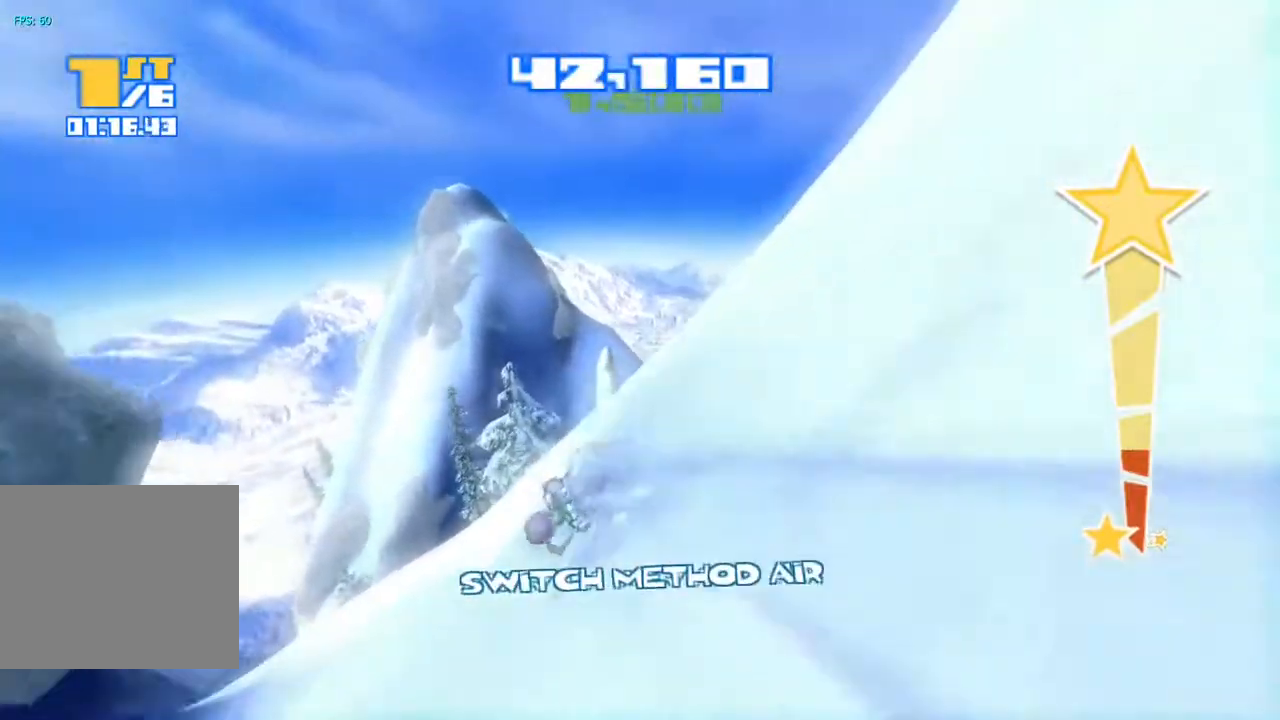
{"buttons": ["R2"], "left_stick": "center", "right_stick": "up-left", "events": [[383, "right_stick", "up-left"], [433, "R2", "down"]]}
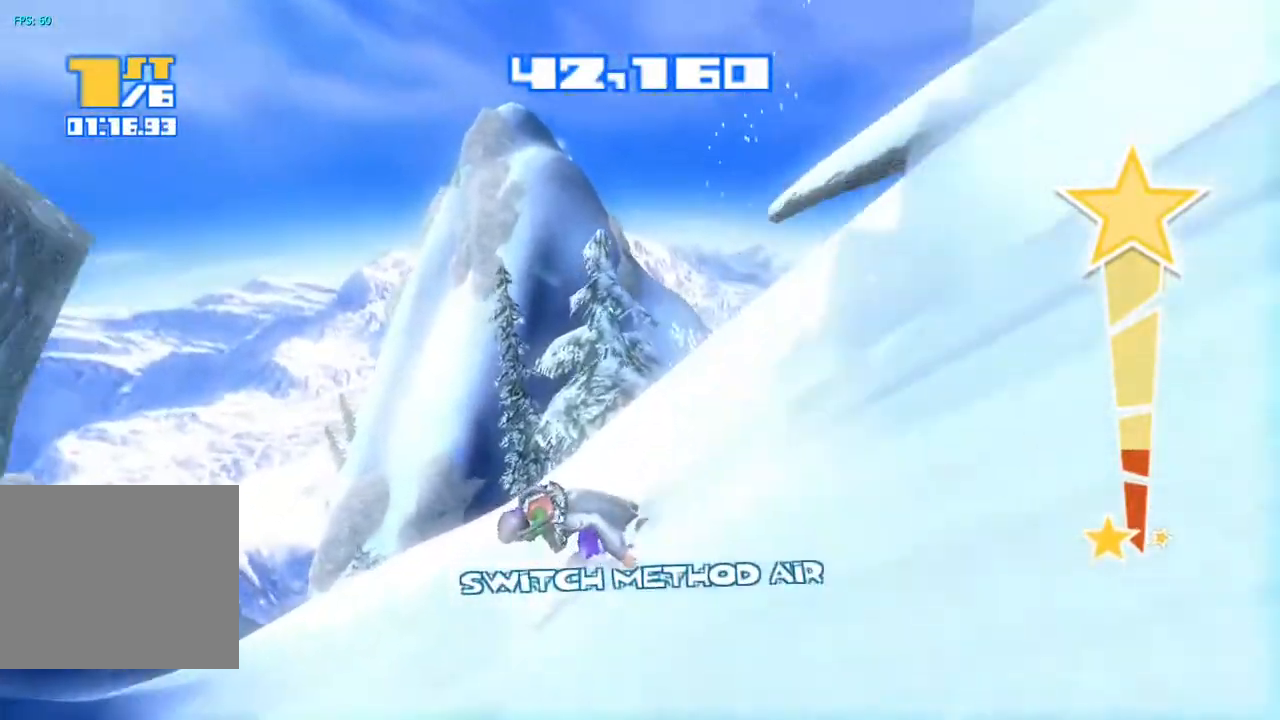
{"buttons": ["R2"], "left_stick": "center", "right_stick": "up", "events": [[467, "right_stick", "up"]]}
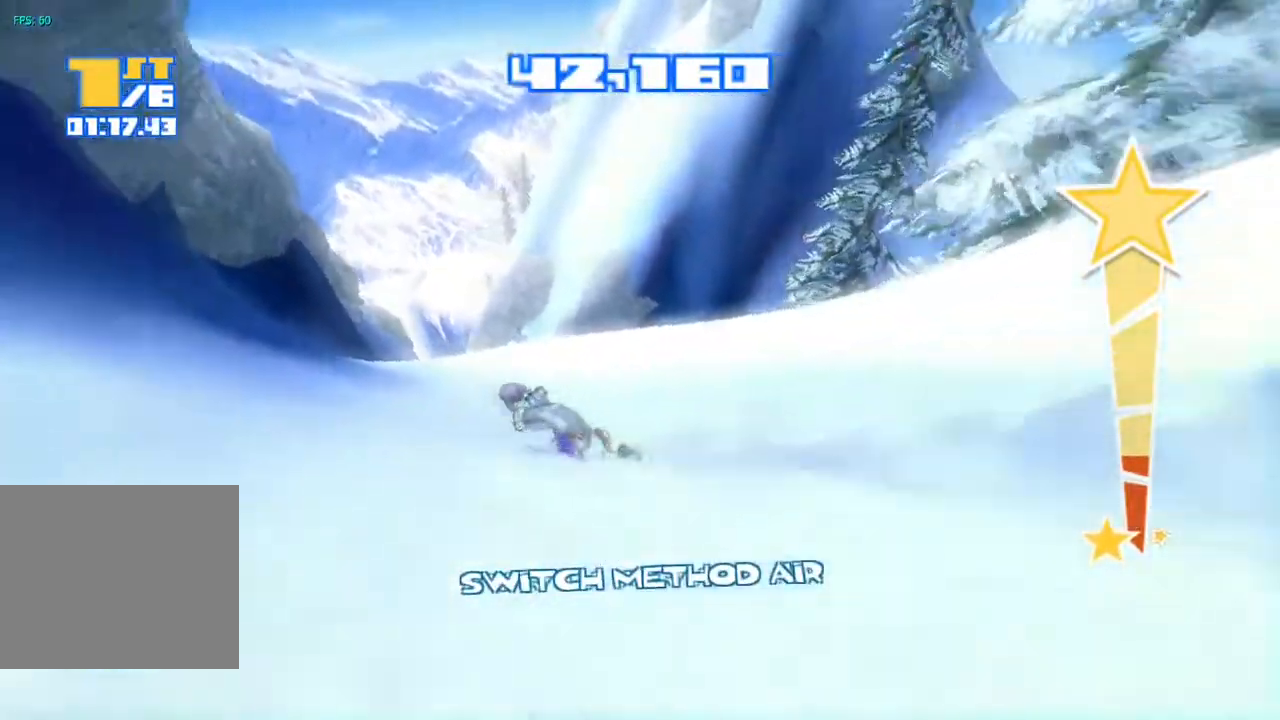
{"buttons": ["R2"], "left_stick": "center", "right_stick": "up", "events": []}
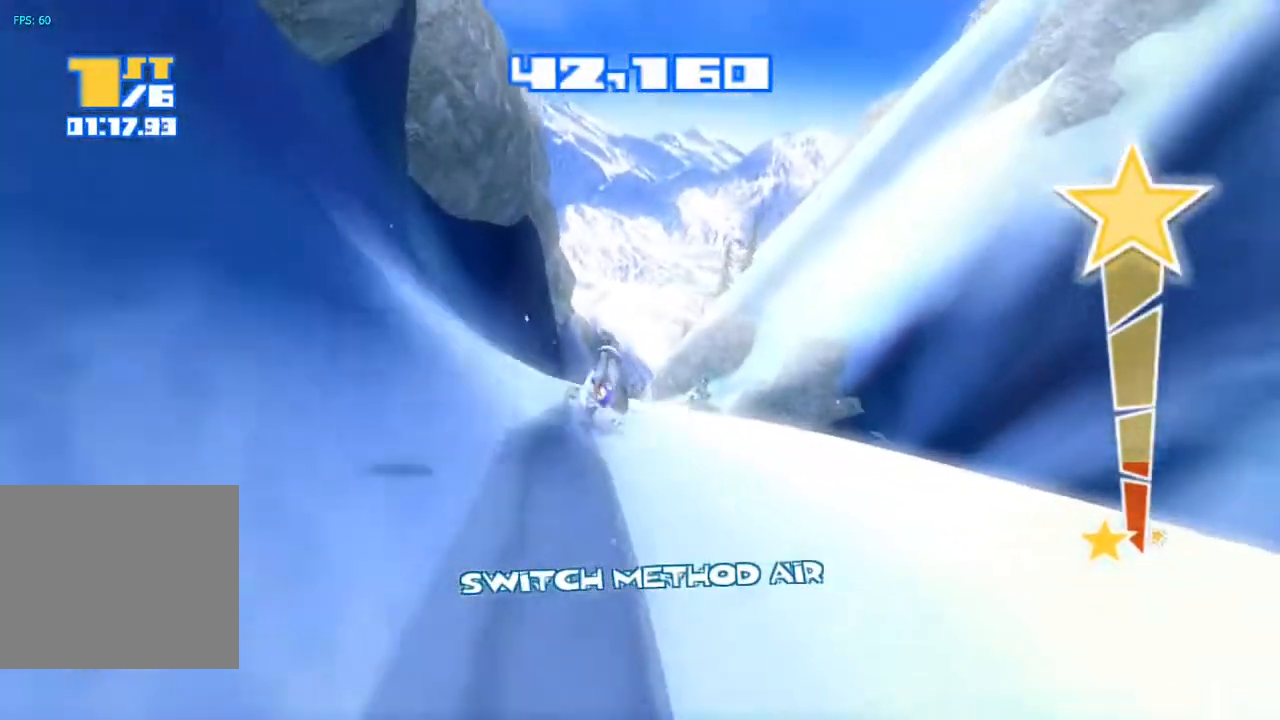
{"buttons": ["R2"], "left_stick": "center", "right_stick": "up", "events": []}
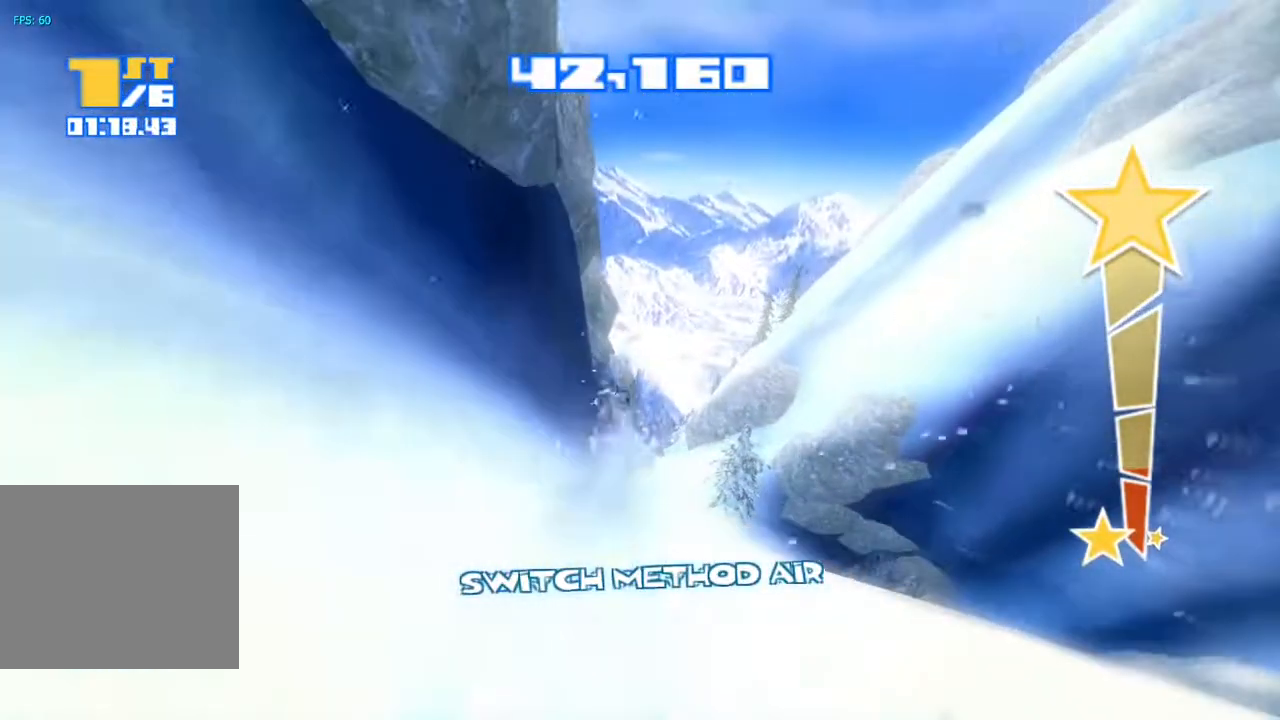
{"buttons": ["R2"], "left_stick": "center", "right_stick": "up", "events": []}
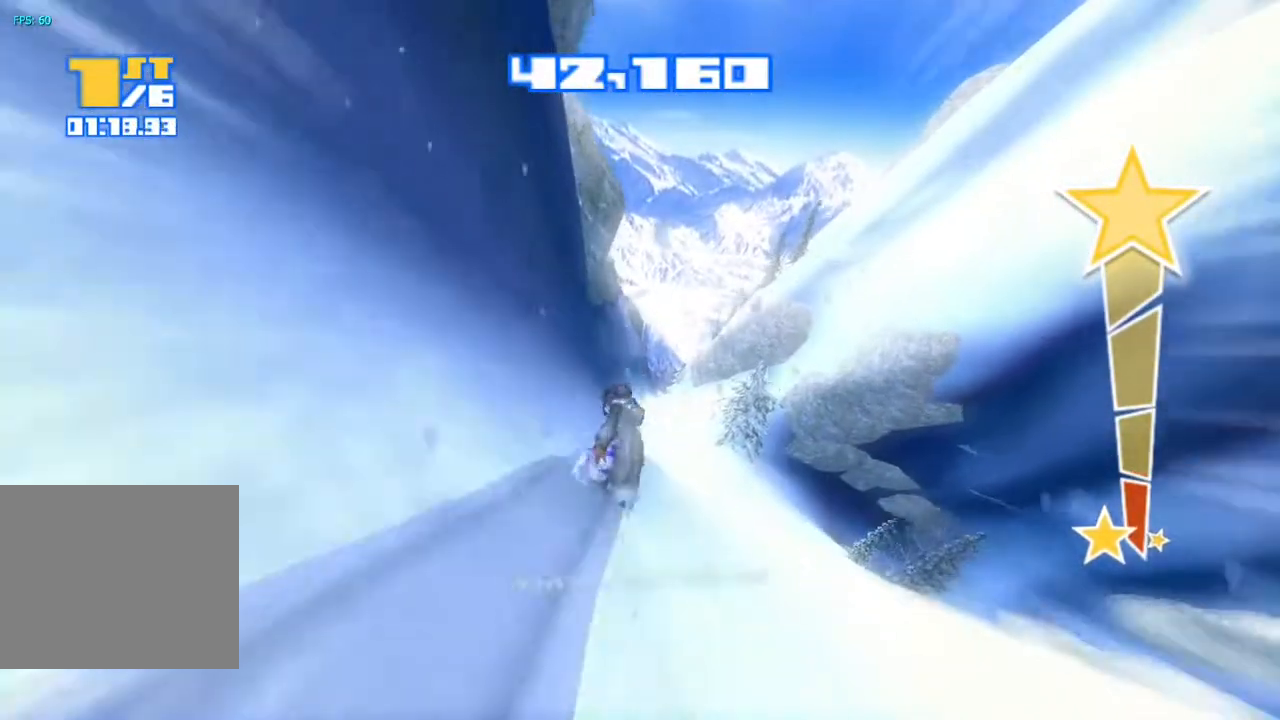
{"buttons": ["R2"], "left_stick": "center", "right_stick": "up", "events": []}
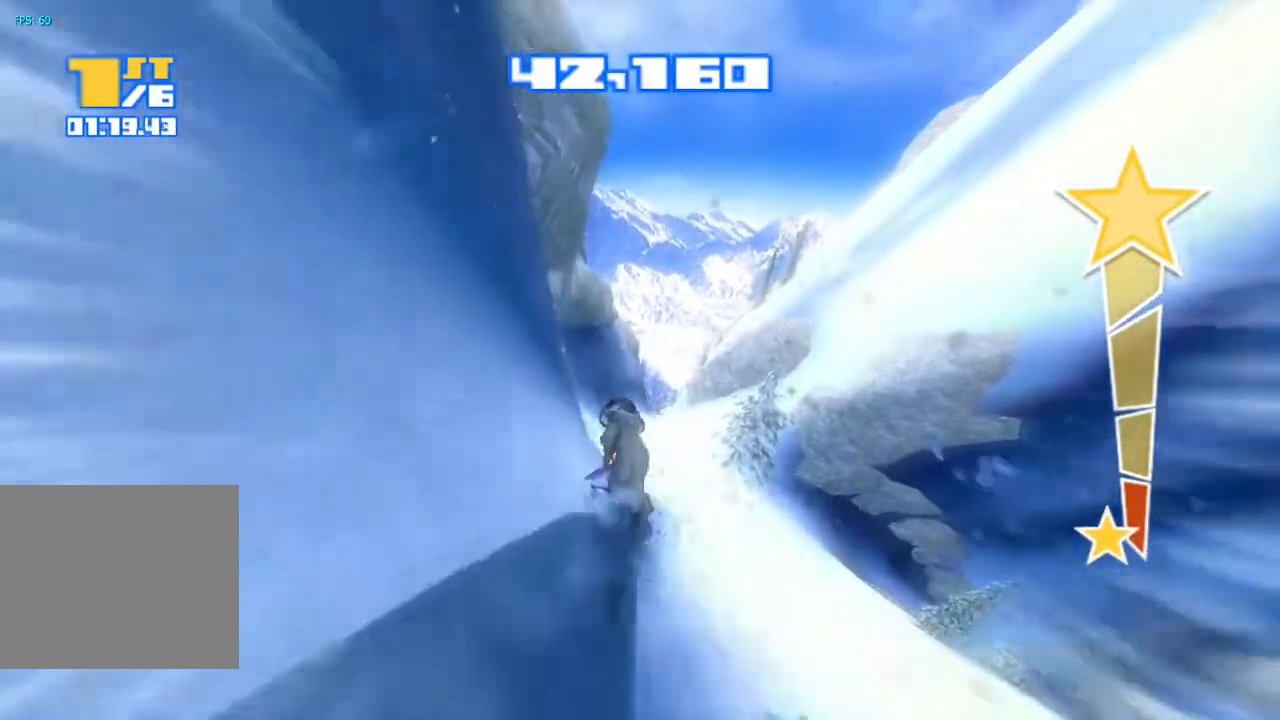
{"buttons": ["R2"], "left_stick": "center", "right_stick": "up", "events": []}
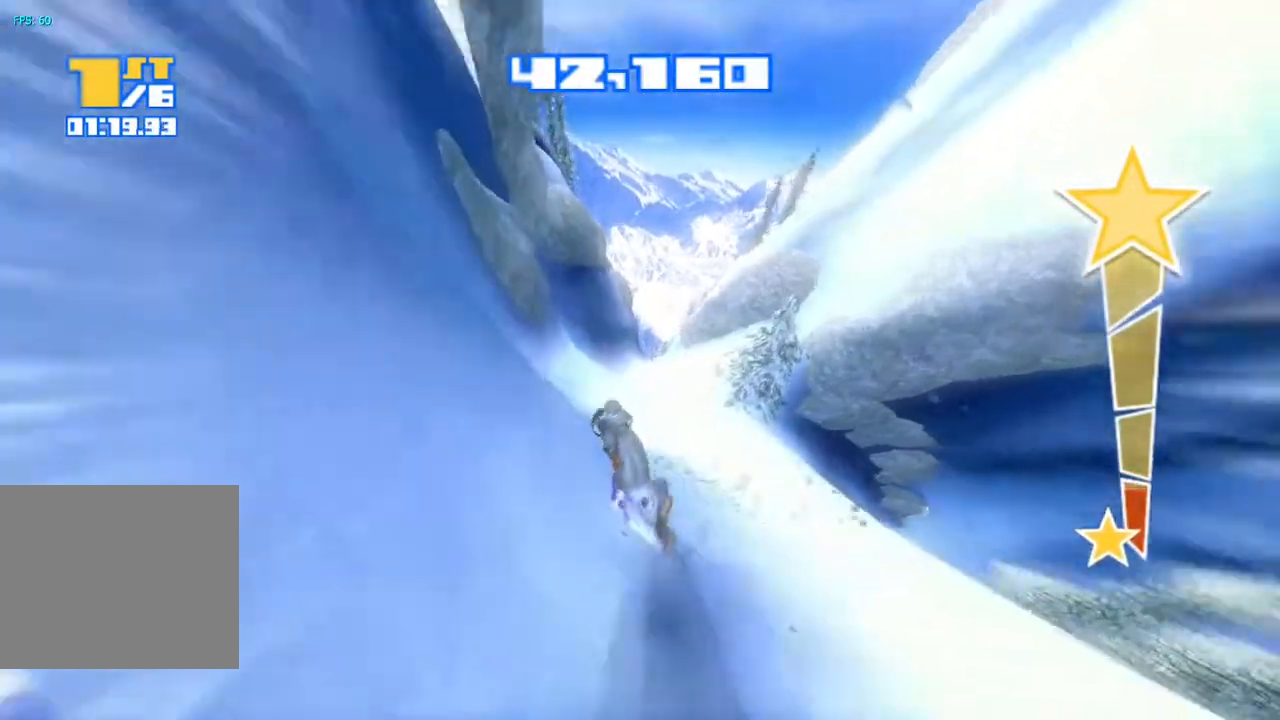
{"buttons": ["R2"], "left_stick": "center", "right_stick": "up", "events": []}
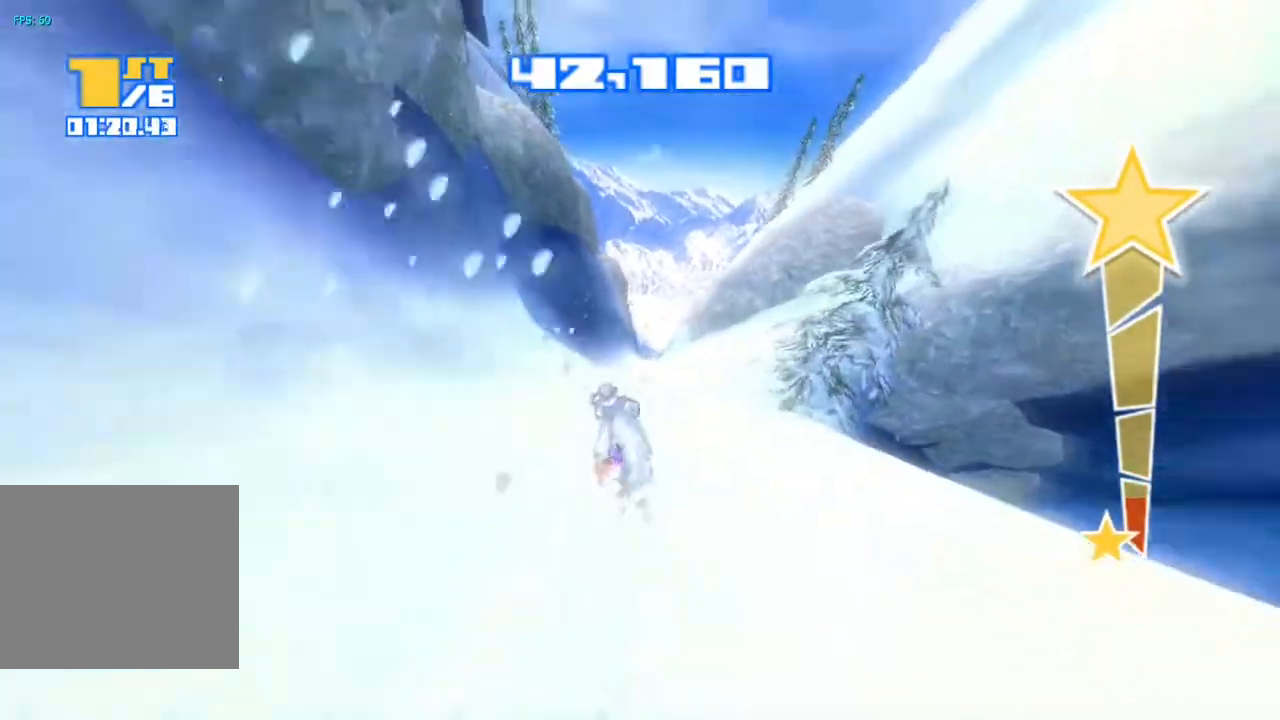
{"buttons": ["R2"], "left_stick": "center", "right_stick": "up", "events": []}